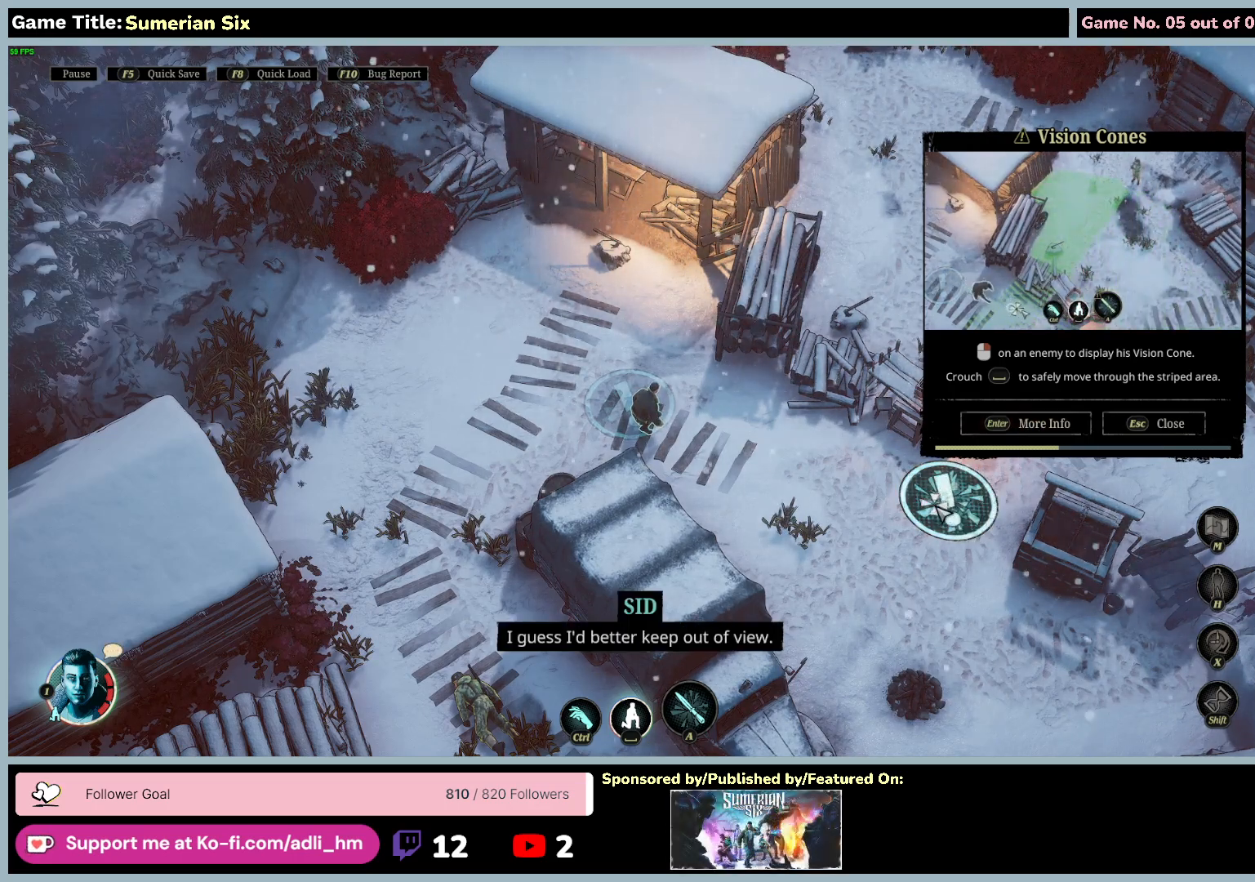
Gameplay with keyboard and mouse; each line is a JSON object with the keys and mouse buttons held at the frame after it. "events" lists presses ("down") and releases ("up") of "0", "1", "2", "3", "4", "5", "6", "7", "8", "9", "a", "alt", "b", "c", "caps_lock", "ctrl", "d", "down", "e", "escape", "f", "f1", "f2", "f3", "f4", "f5", "f6", "f7", "f8", "g", "h", "i", "j", "k", "l", "left", "m", "n", "o", "p", "q", "r", "return", "right", "s", "shift", "space", "t", "tab", "u", "up", "v", "w", "x", "y", "z", "mouse_left", "mouse_wheel" and "mouse_right" between this image and that frame as [ms after this image, input, new state], when the widget could be followed in between. "mouse_left", "mouse_wheel", "mouse_right" = the "left", "wheel", "right" buttons of the "mouse" list. No other keys are recorded. "wheel" means that the mouse wheel is clicked or scrolled. Mouse movement is not recorded.
{"keys": [], "mouse": [], "events": [[100, "mouse_left", "down"], [400, "mouse_left", "up"]]}
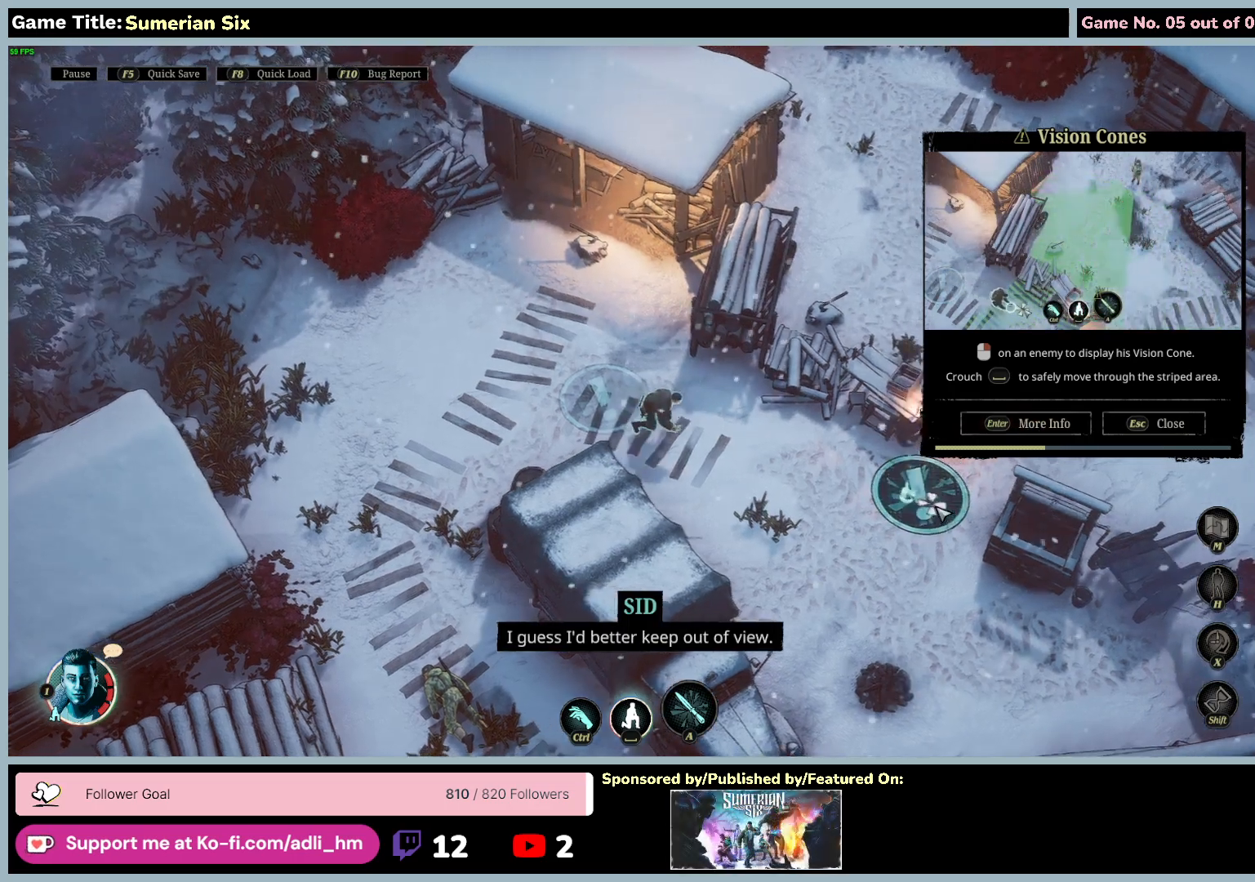
{"keys": [], "mouse": [], "events": []}
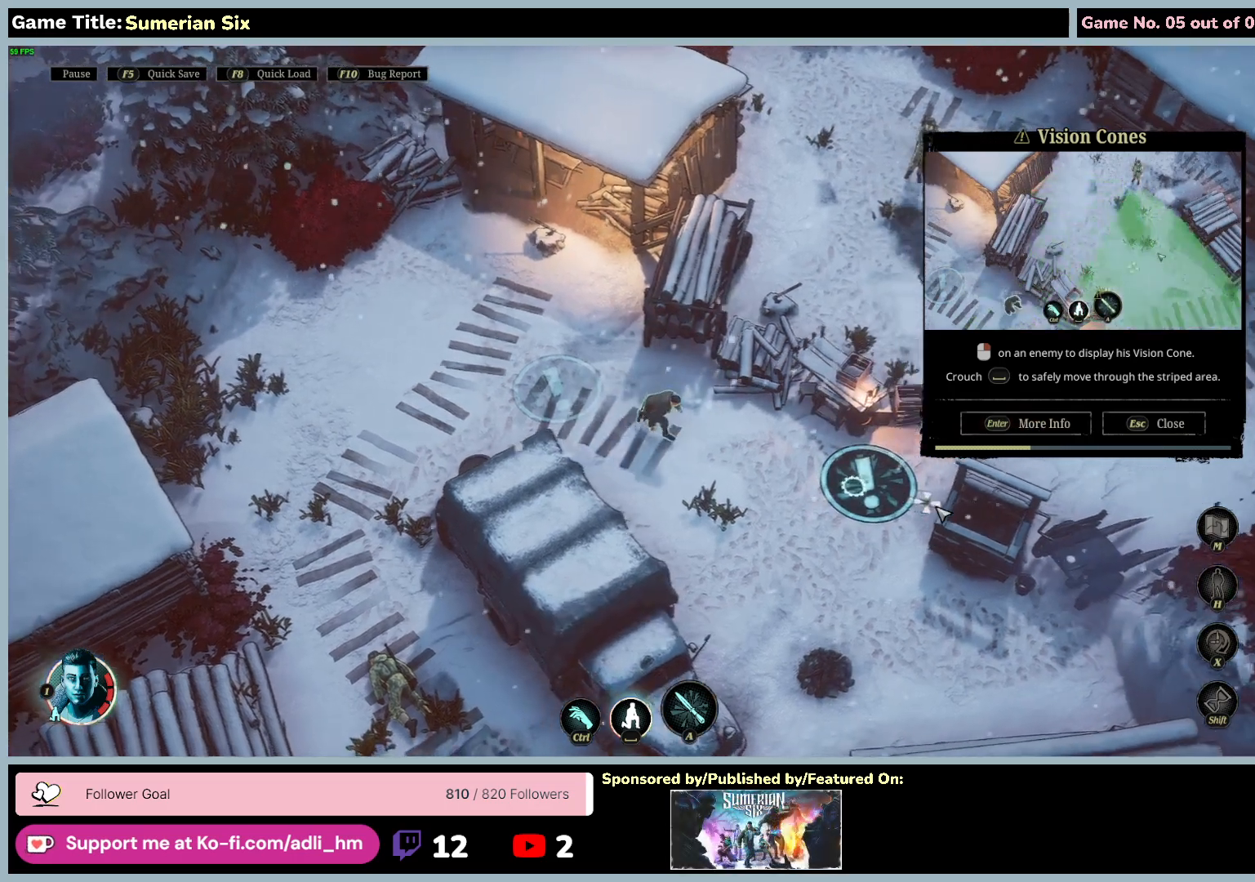
{"keys": [], "mouse": [], "events": []}
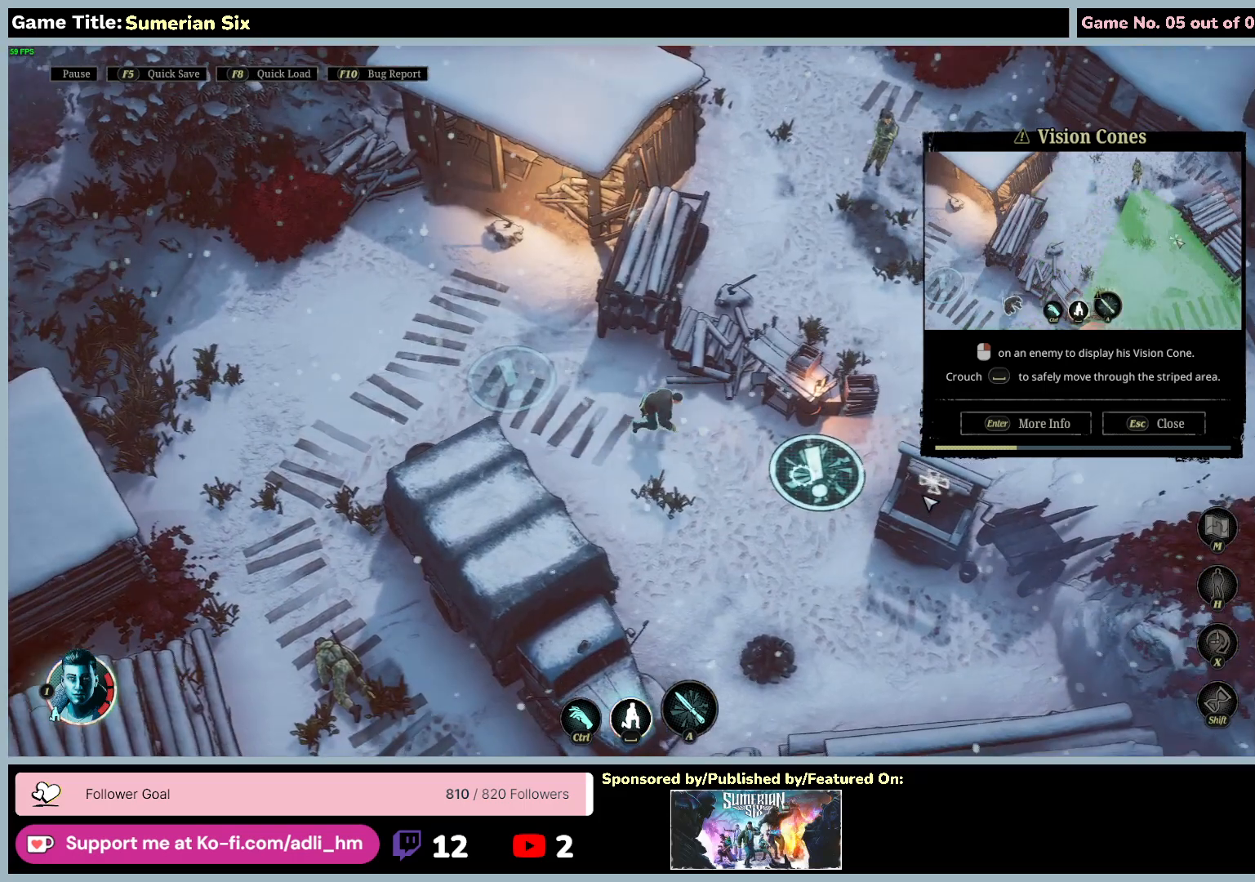
{"keys": [], "mouse": [], "events": []}
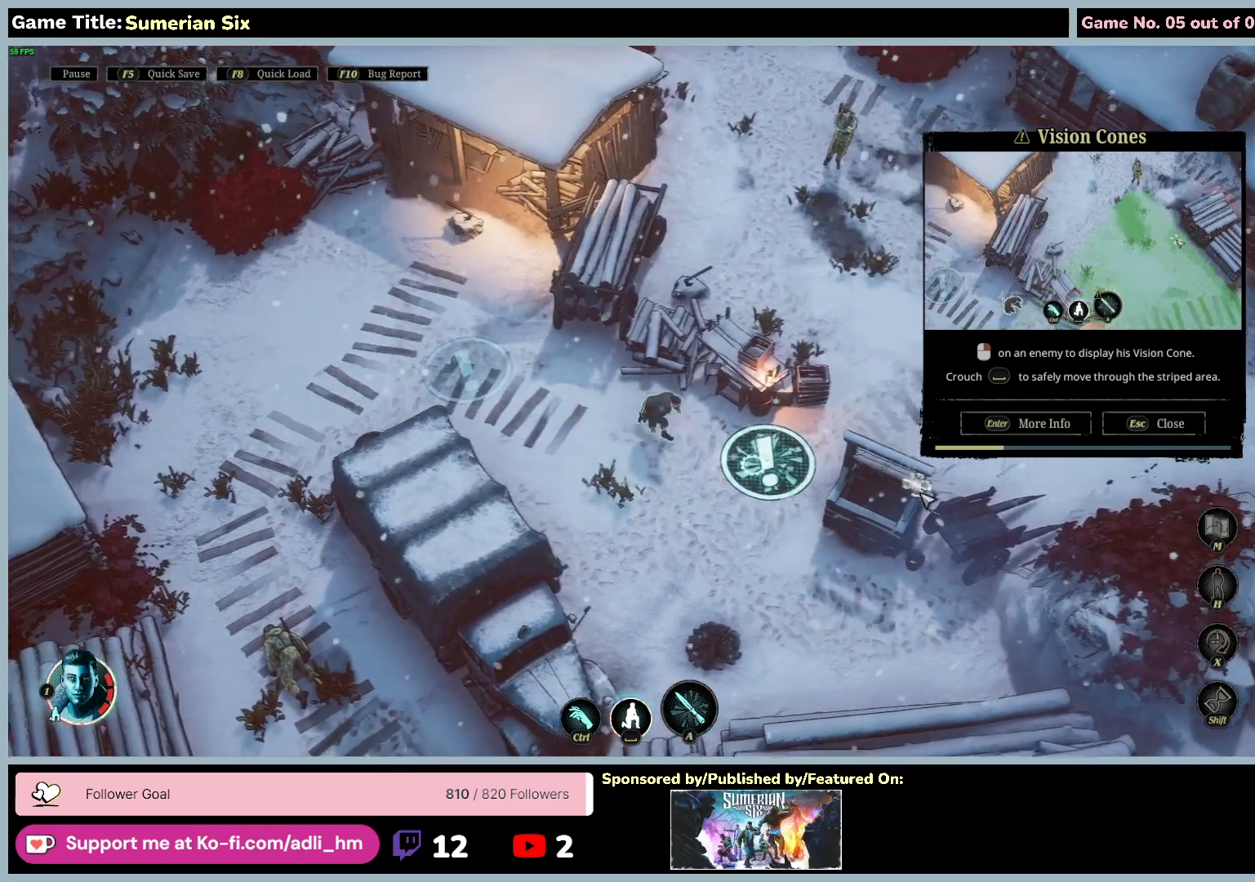
{"keys": [], "mouse": [], "events": []}
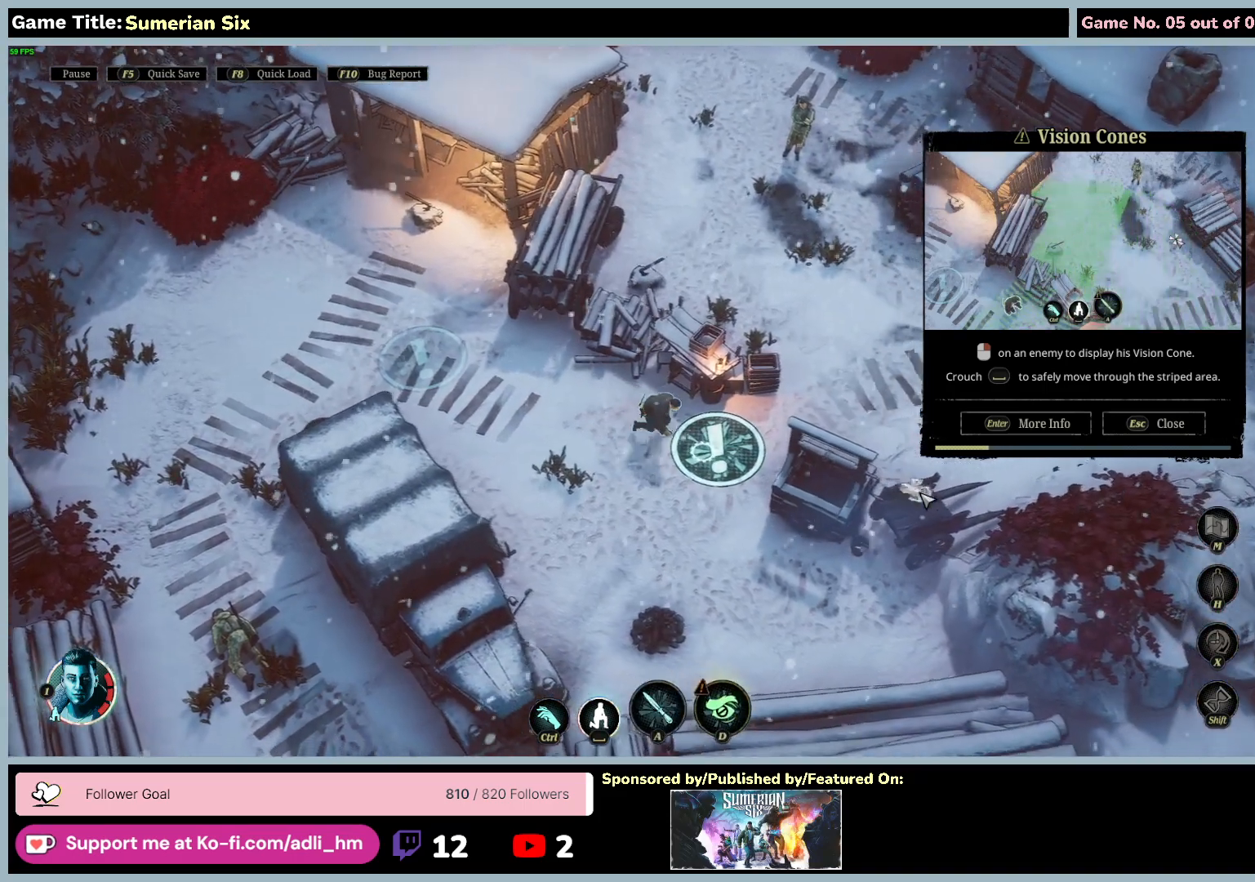
{"keys": [], "mouse": [], "events": []}
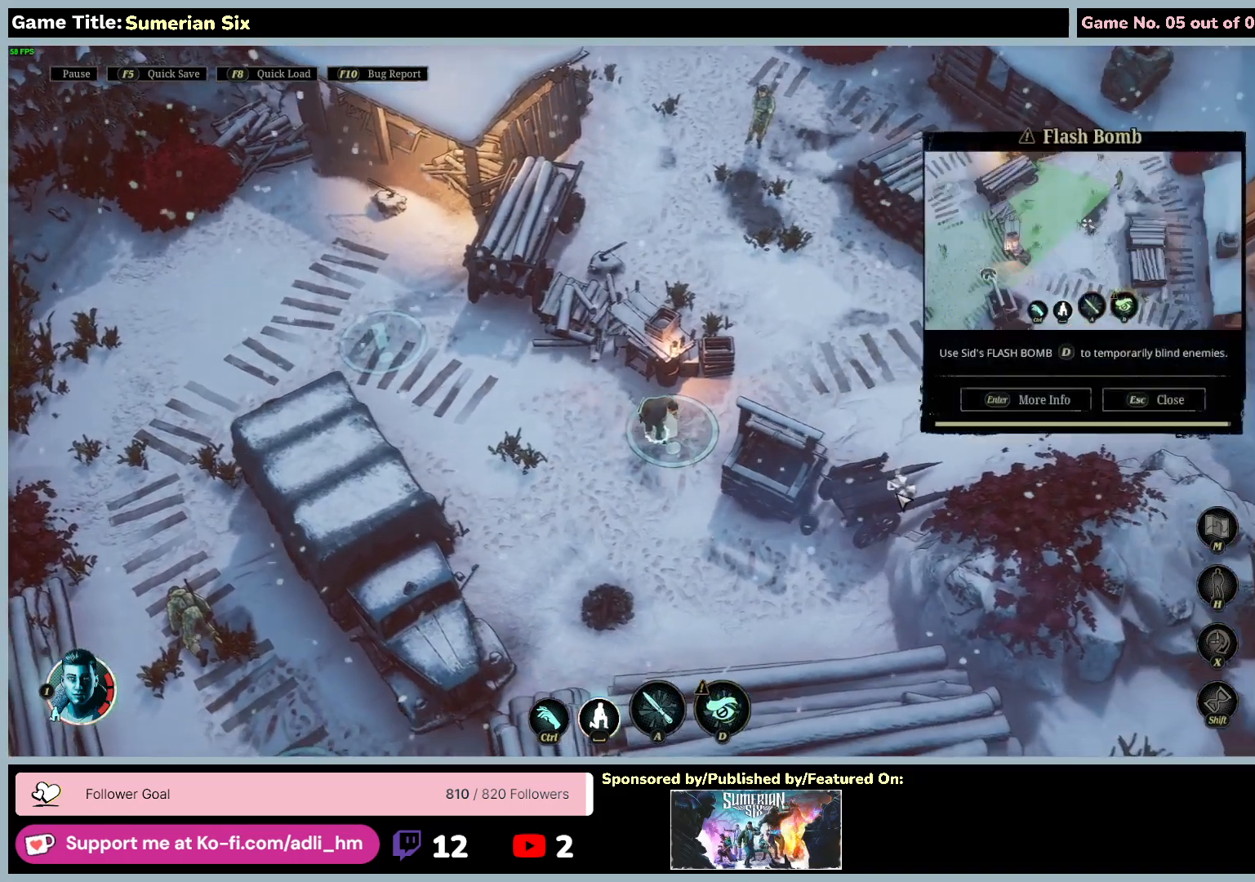
{"keys": [], "mouse": [], "events": []}
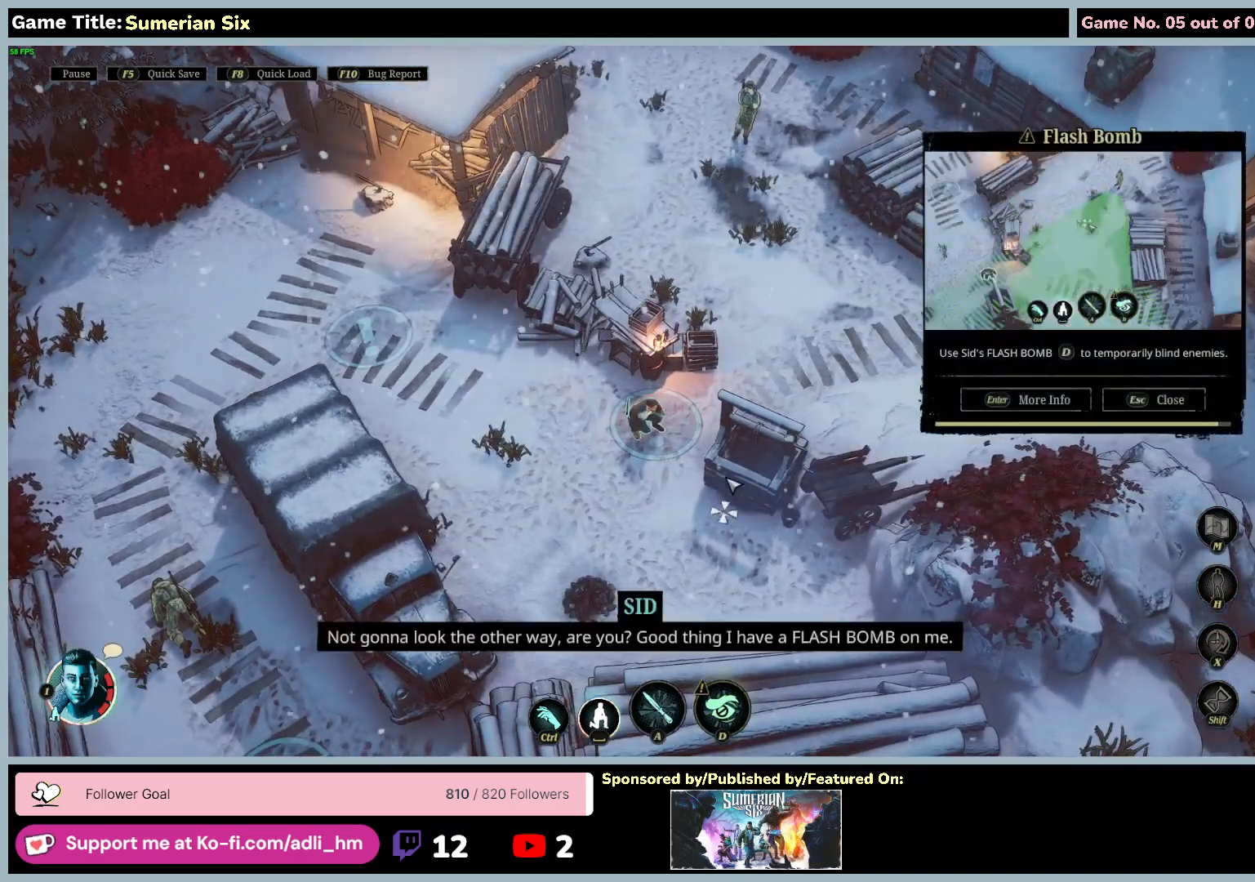
{"keys": [], "mouse": [], "events": []}
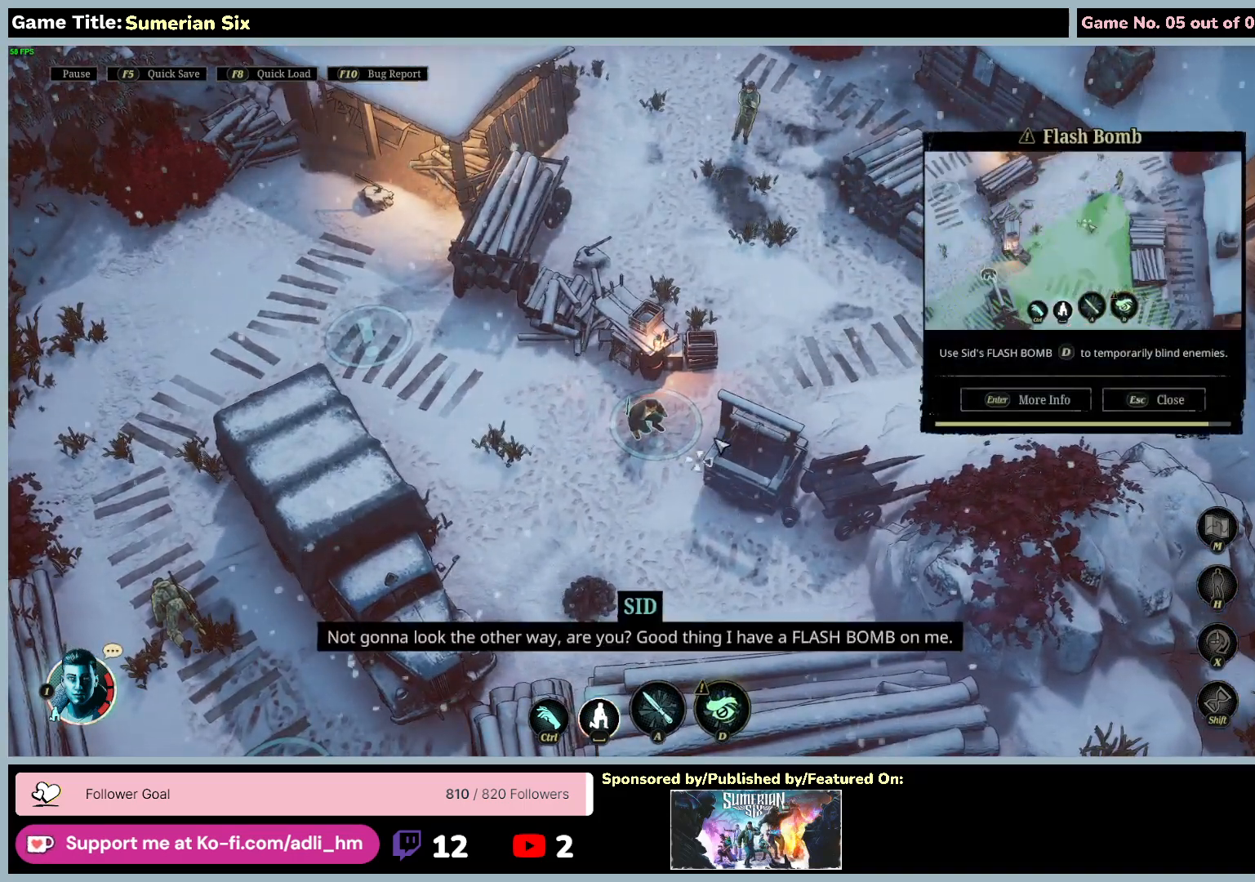
{"keys": [], "mouse": [], "events": []}
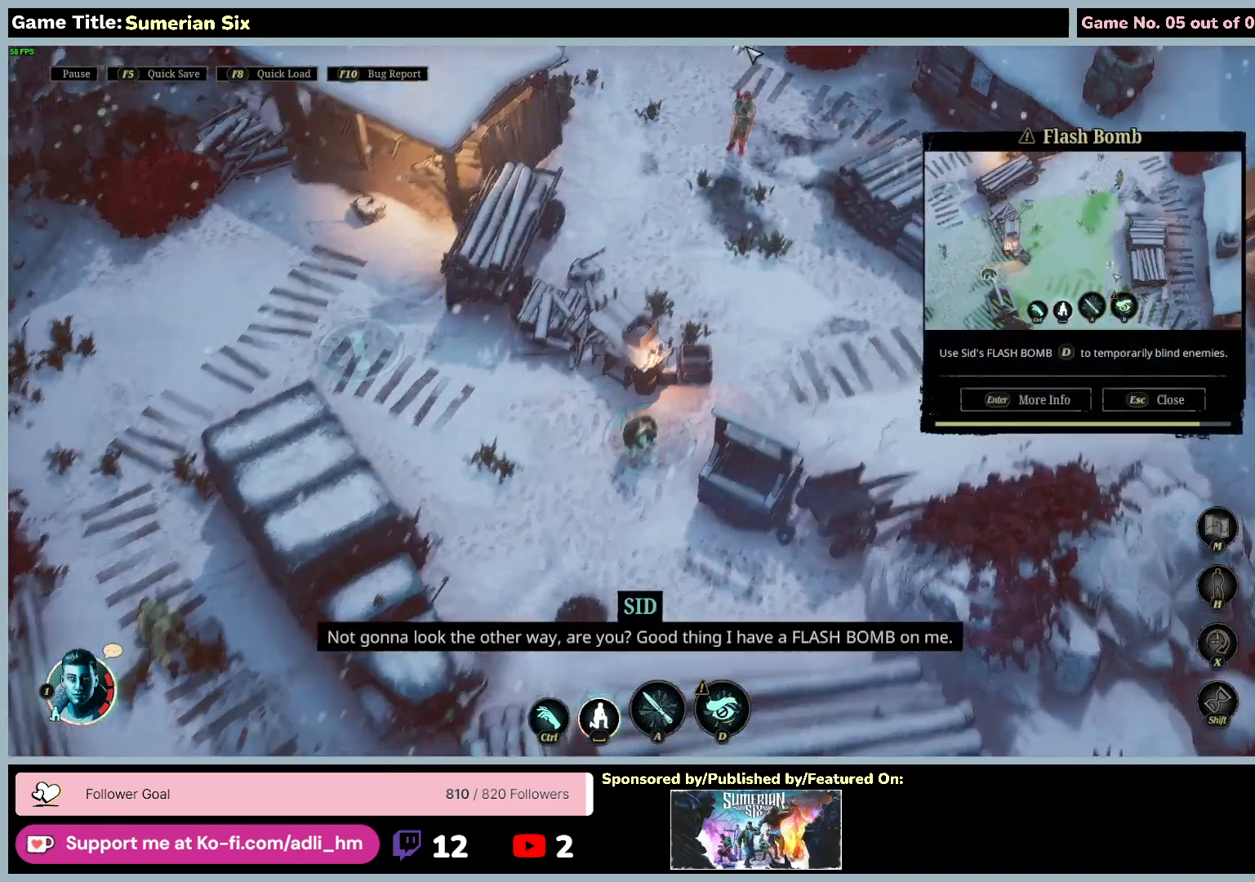
{"keys": [], "mouse": [], "events": []}
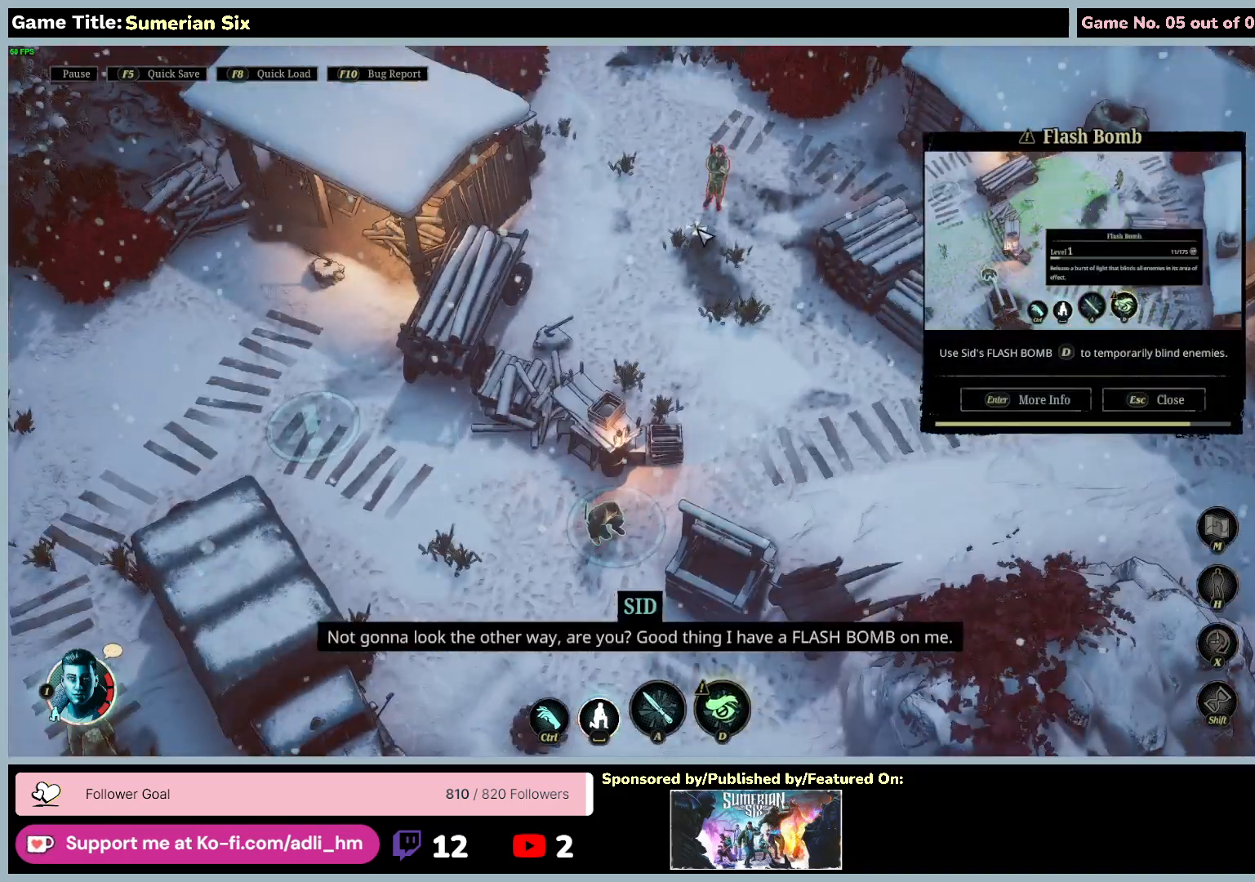
{"keys": [], "mouse": ["right"], "events": [[367, "mouse_right", "down"]]}
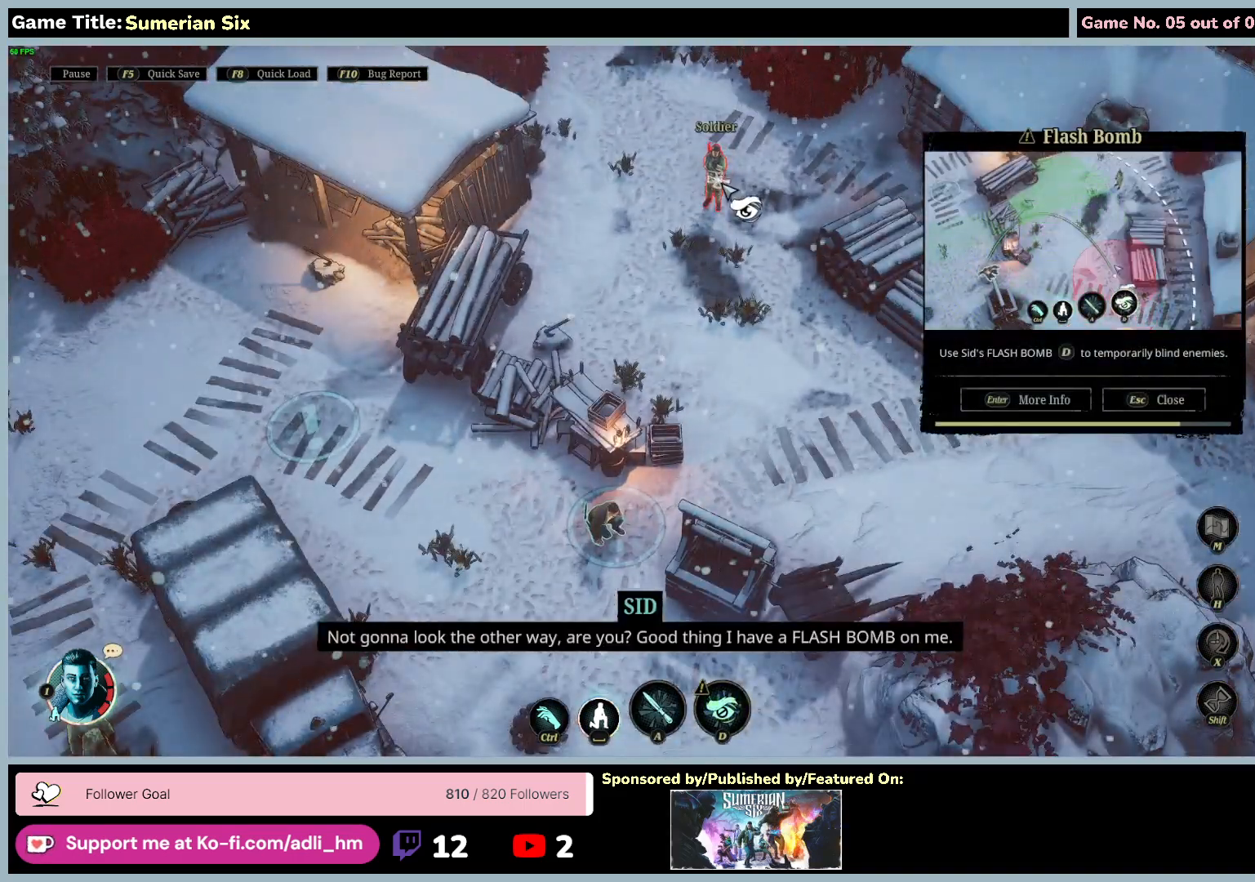
{"keys": [], "mouse": [], "events": [[200, "mouse_right", "up"]]}
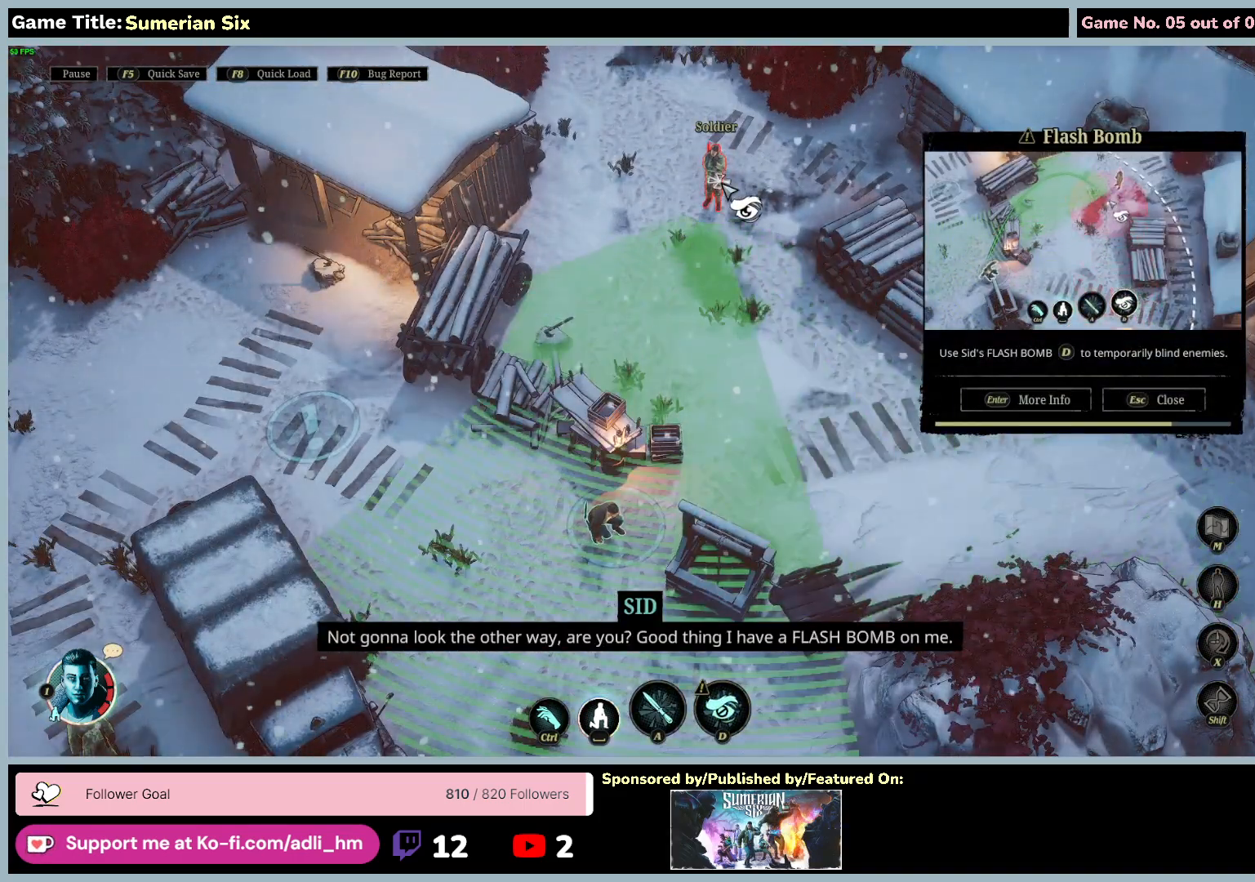
{"keys": [], "mouse": [], "events": []}
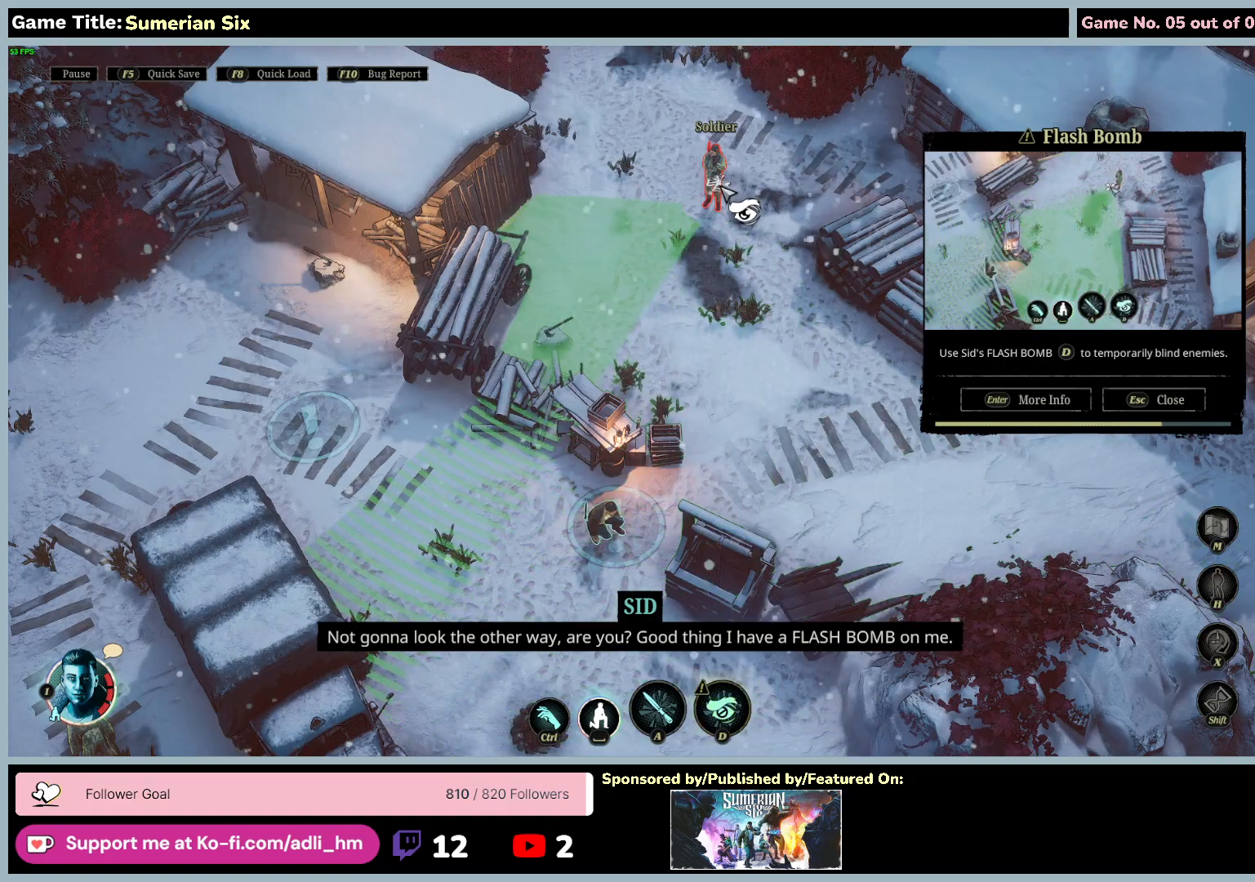
{"keys": [], "mouse": [], "events": []}
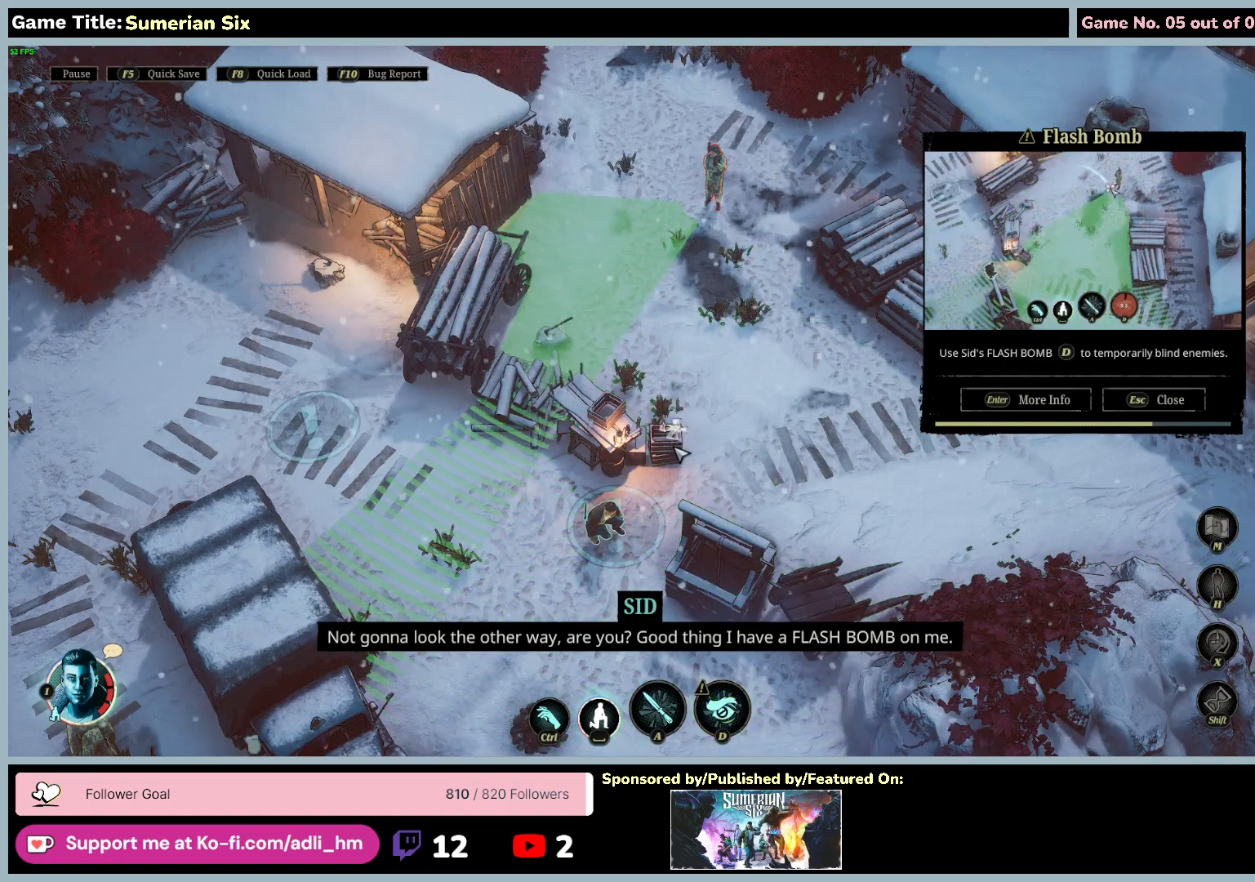
{"keys": [], "mouse": [], "events": []}
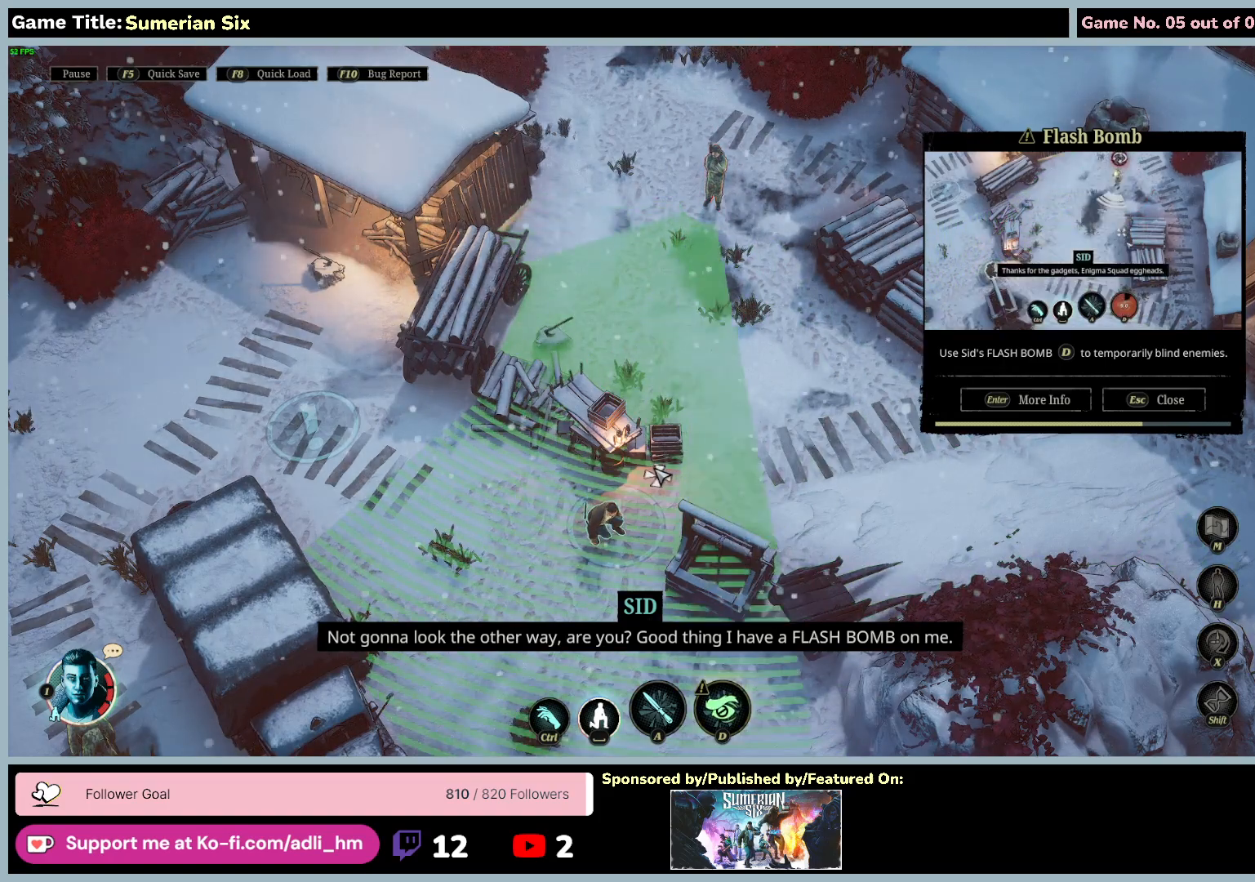
{"keys": [], "mouse": [], "events": []}
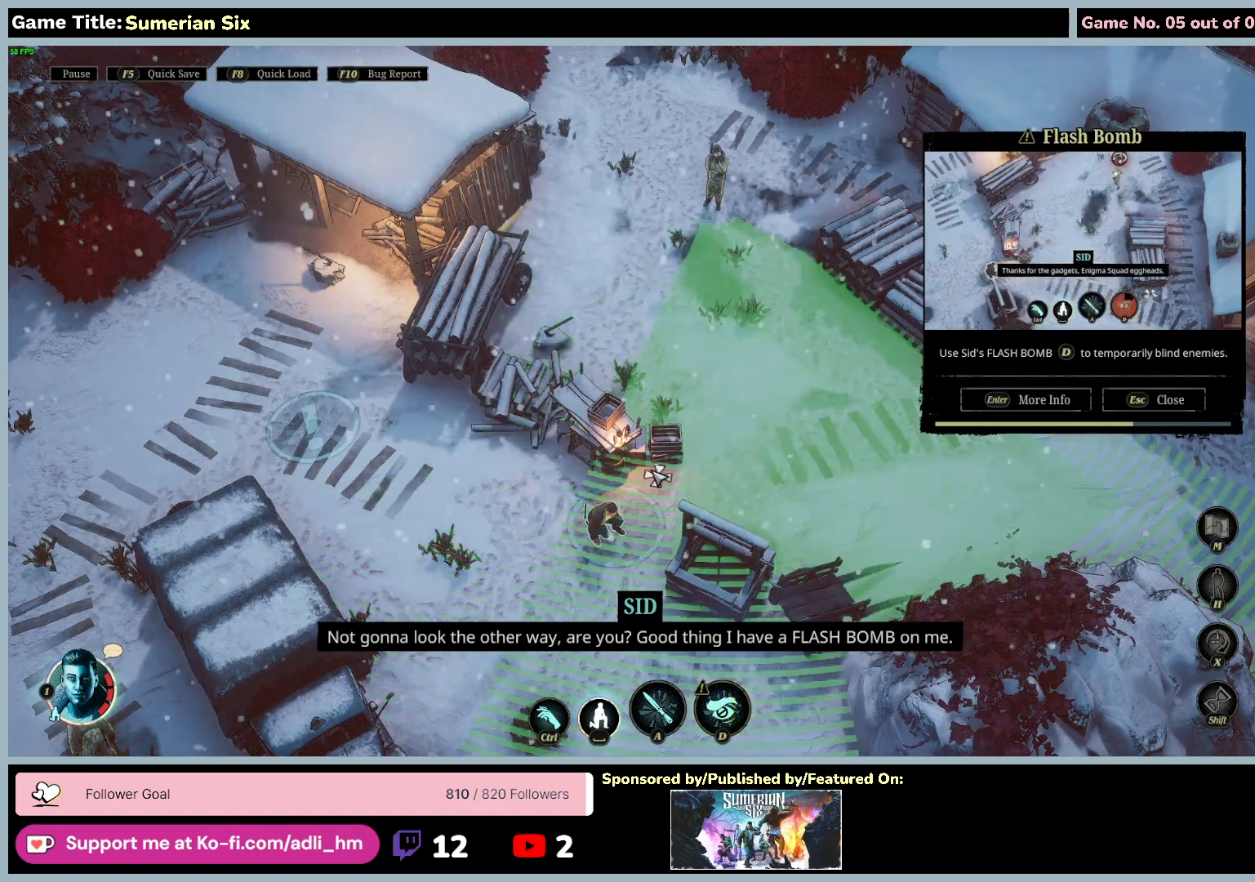
{"keys": [], "mouse": [], "events": []}
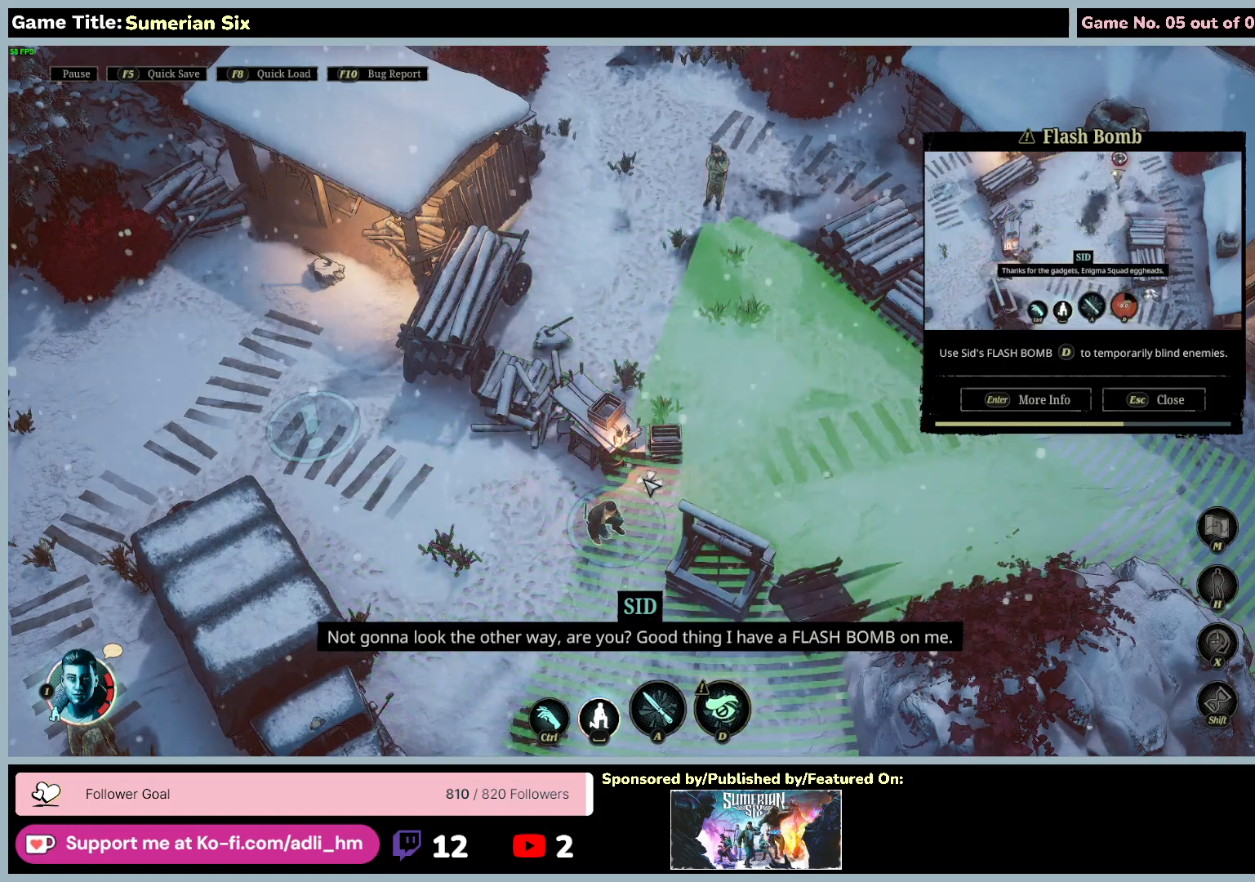
{"keys": [], "mouse": [], "events": []}
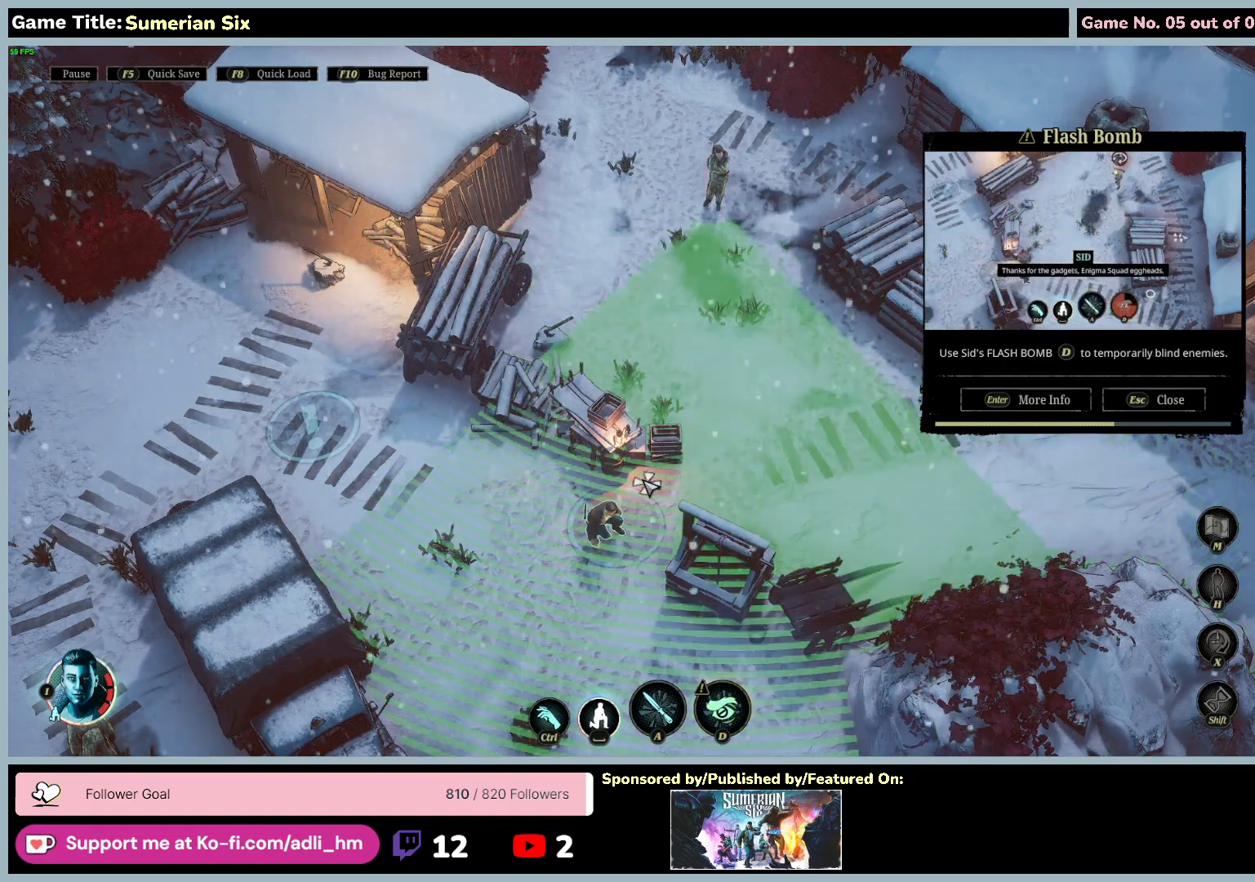
{"keys": [], "mouse": [], "events": []}
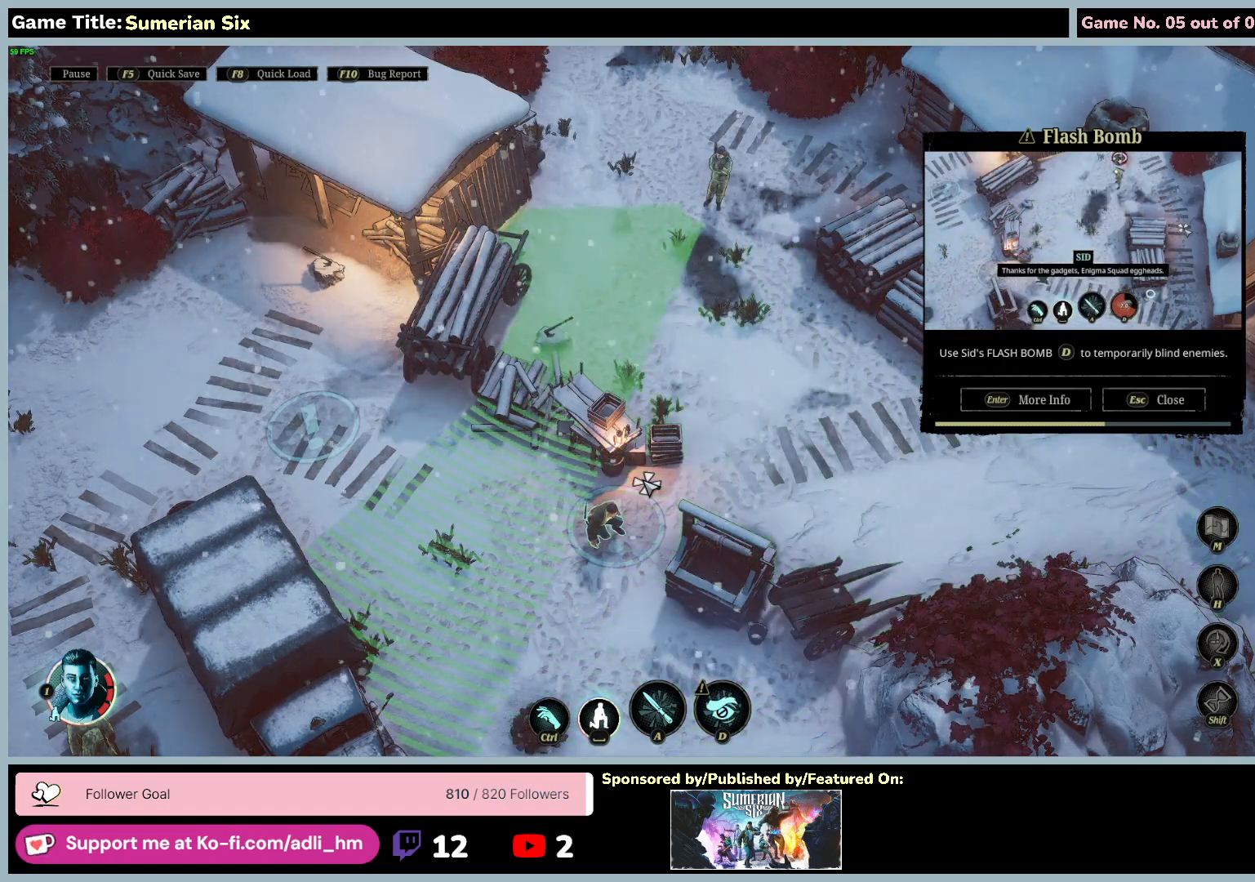
{"keys": [], "mouse": [], "events": []}
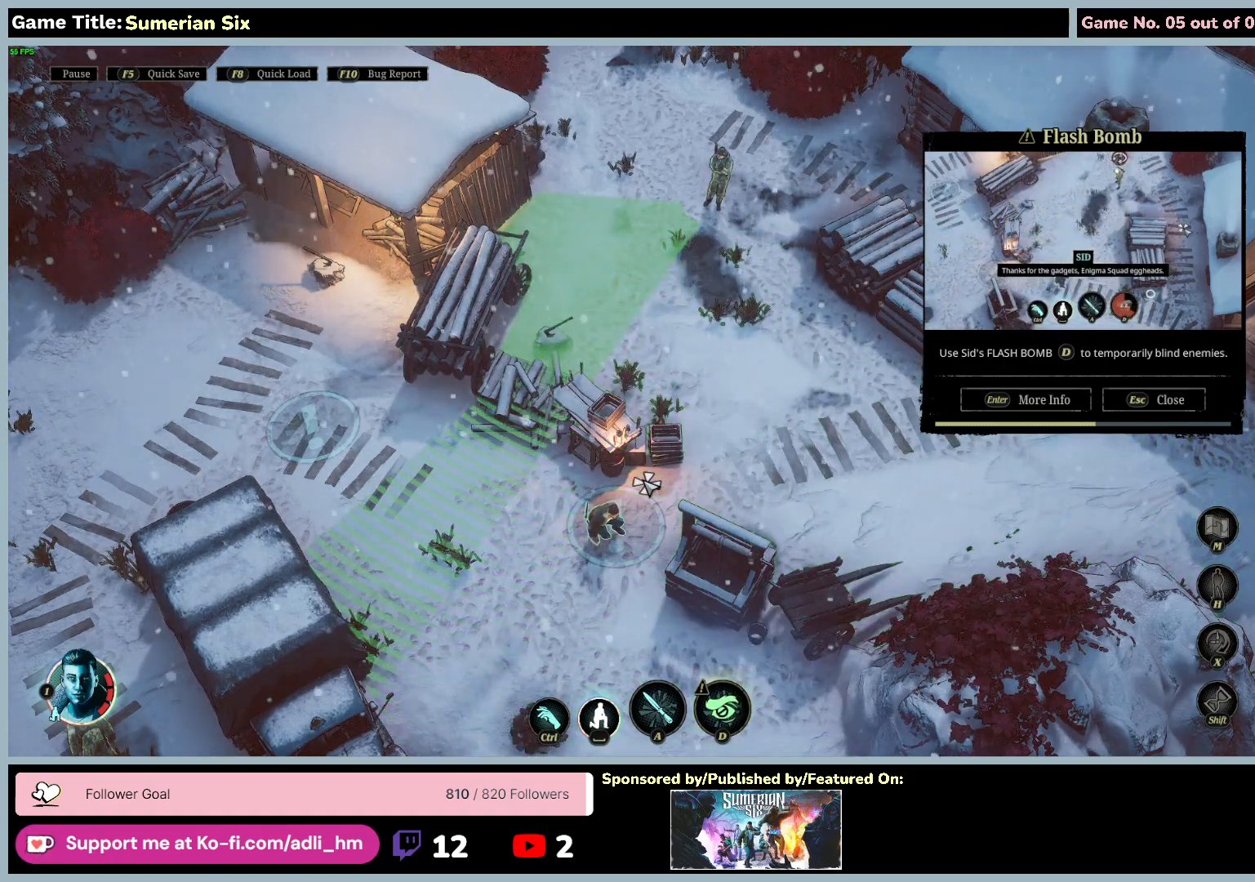
{"keys": [], "mouse": [], "events": []}
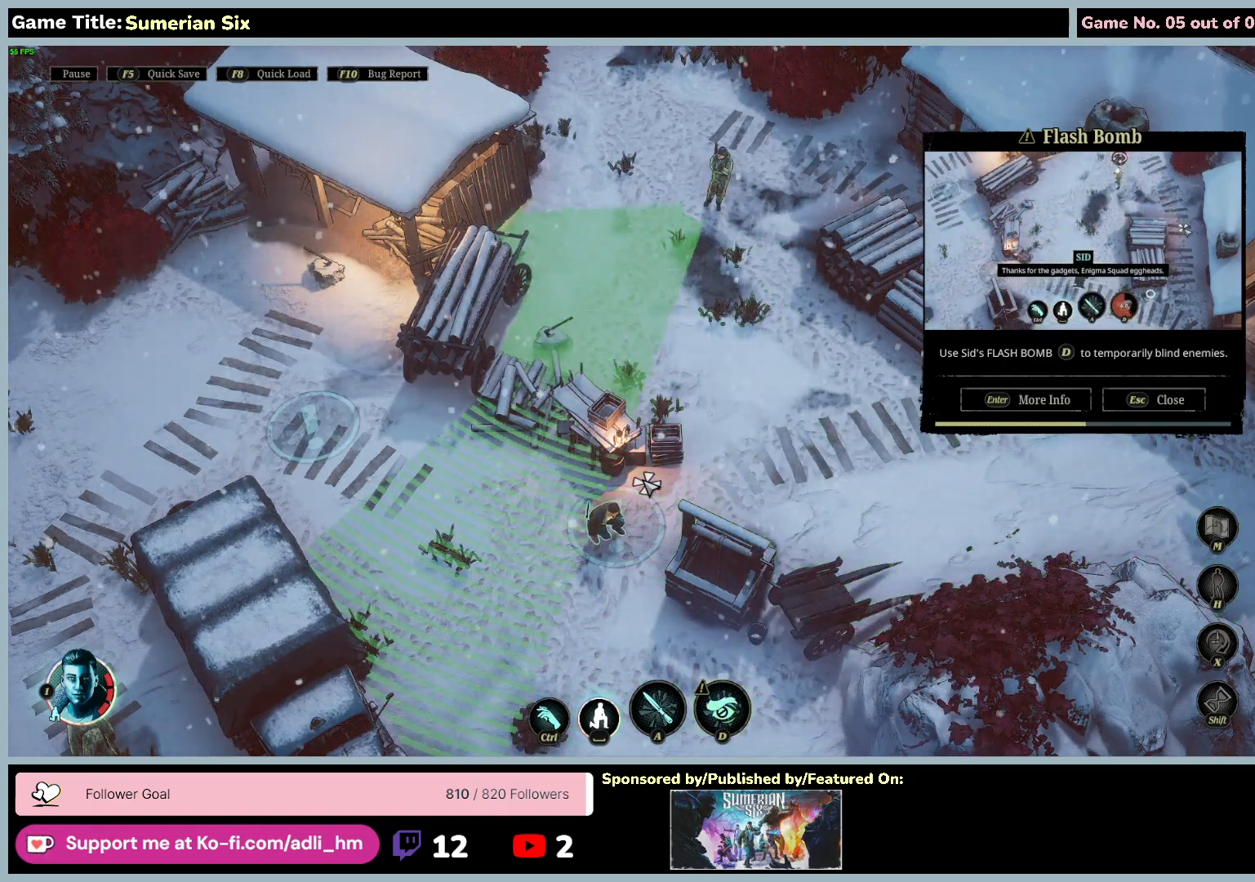
{"keys": ["d"], "mouse": [], "events": [[450, "d", "down"]]}
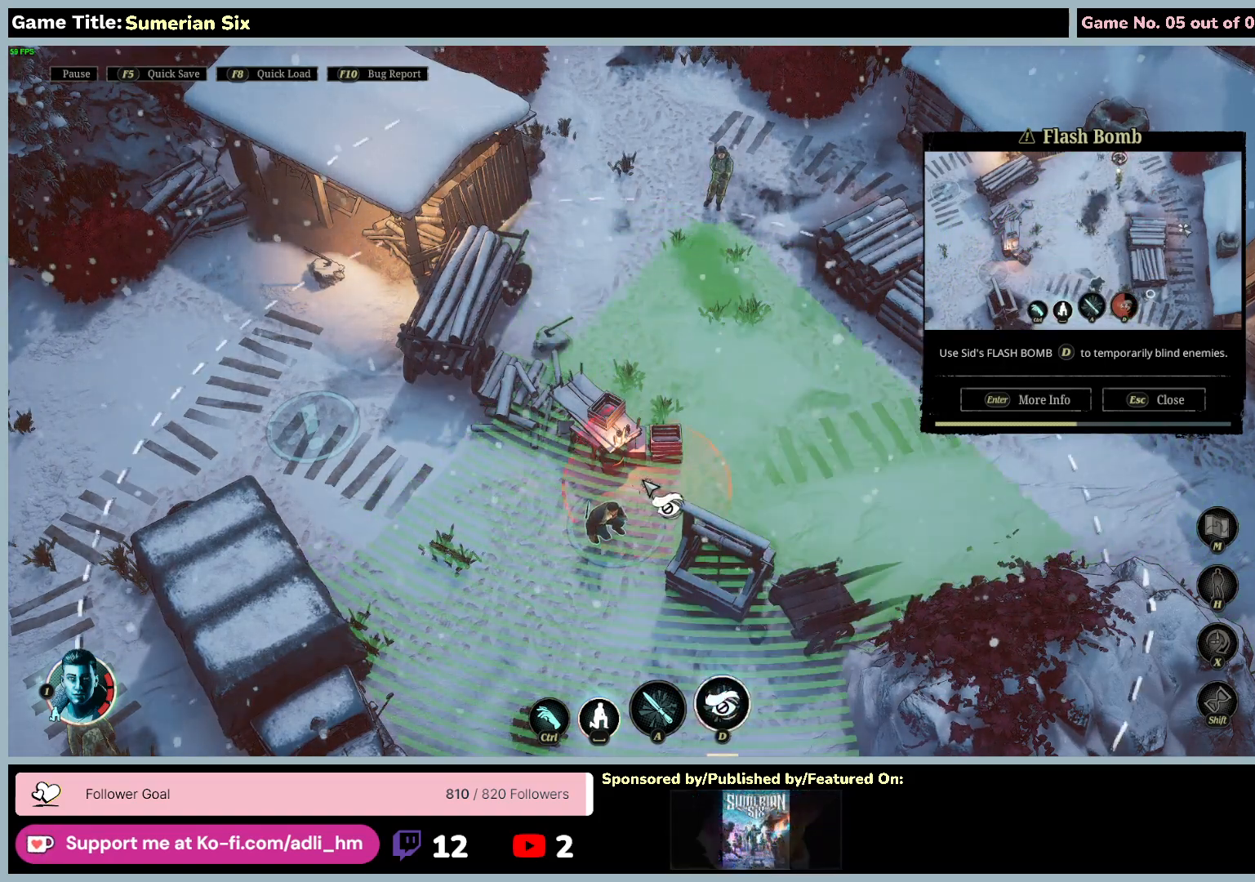
{"keys": [], "mouse": [], "events": [[500, "d", "up"]]}
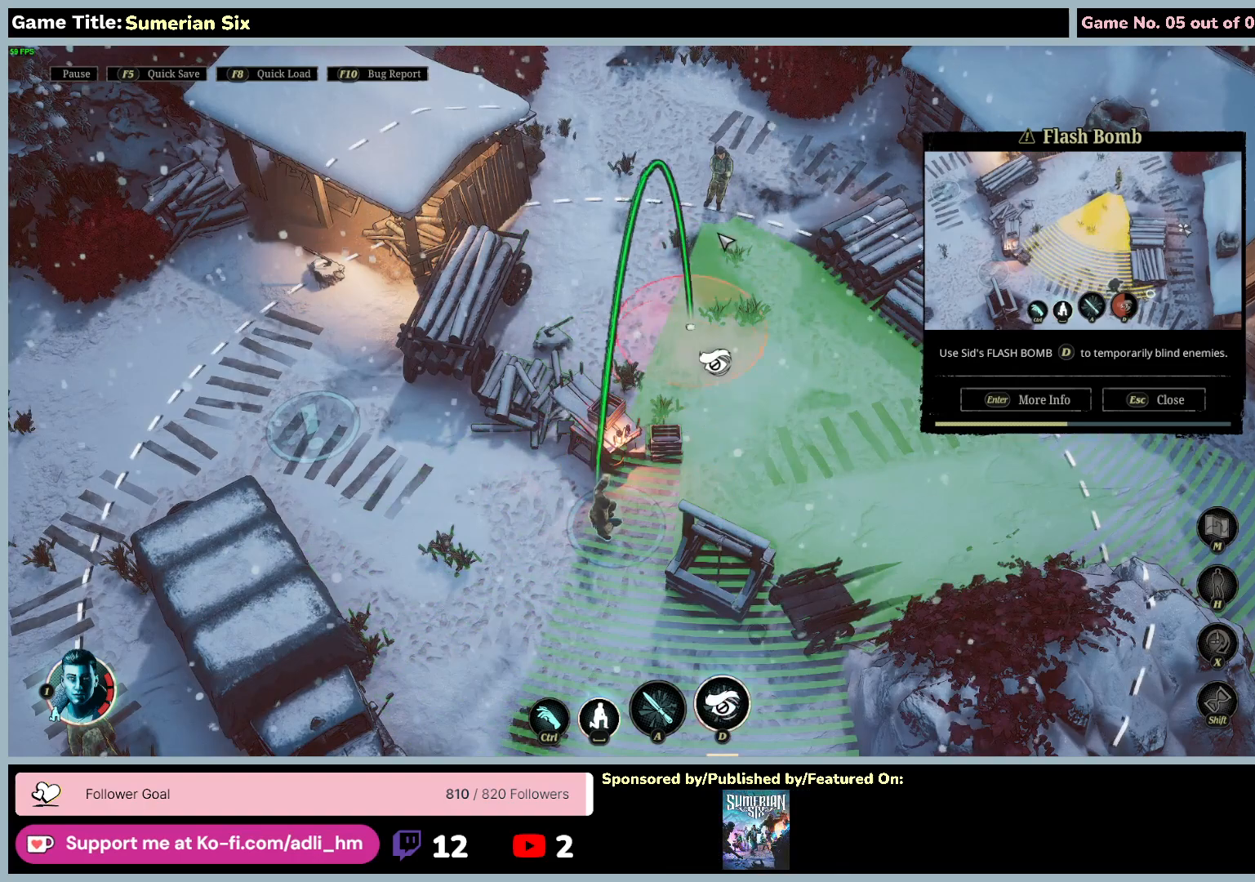
{"keys": [], "mouse": [], "events": []}
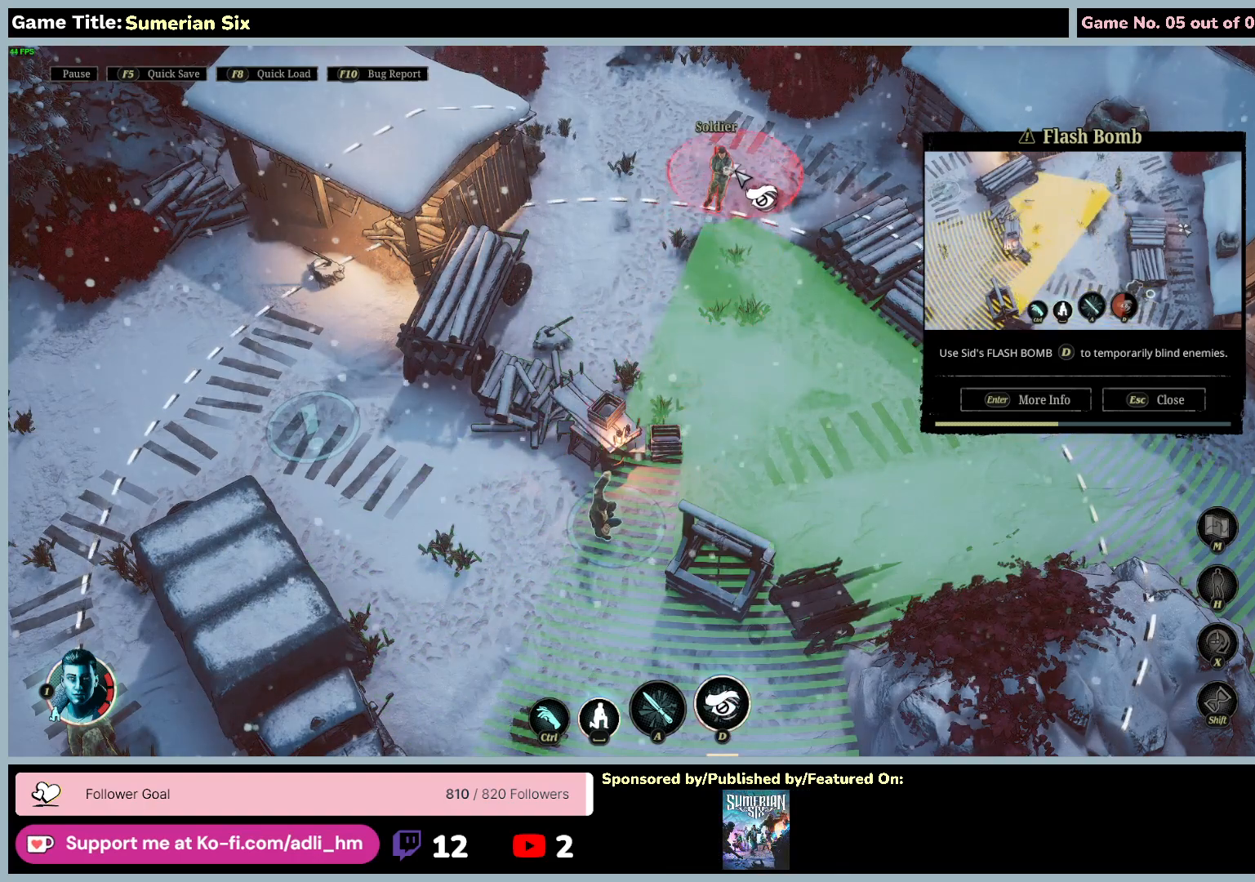
{"keys": [], "mouse": [], "events": []}